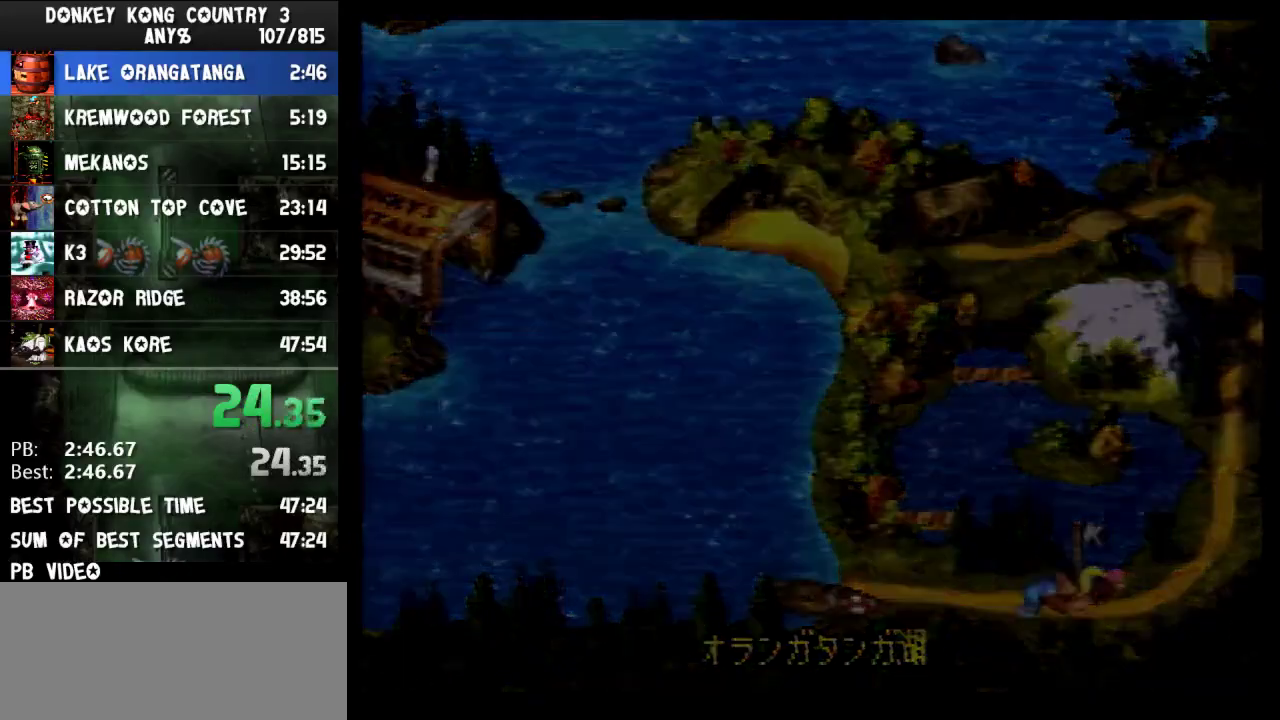
Gameplay with a controller (Nintendo layout); each line is a JSON object with the inputs held at the frame after it. "events" lists button and stick changes between this image and that frame as [ms after this image, input, new state], when the widget could be followed in between. Not read: L3 R3.
{"buttons": [], "events": [[67, "Y", "up"]]}
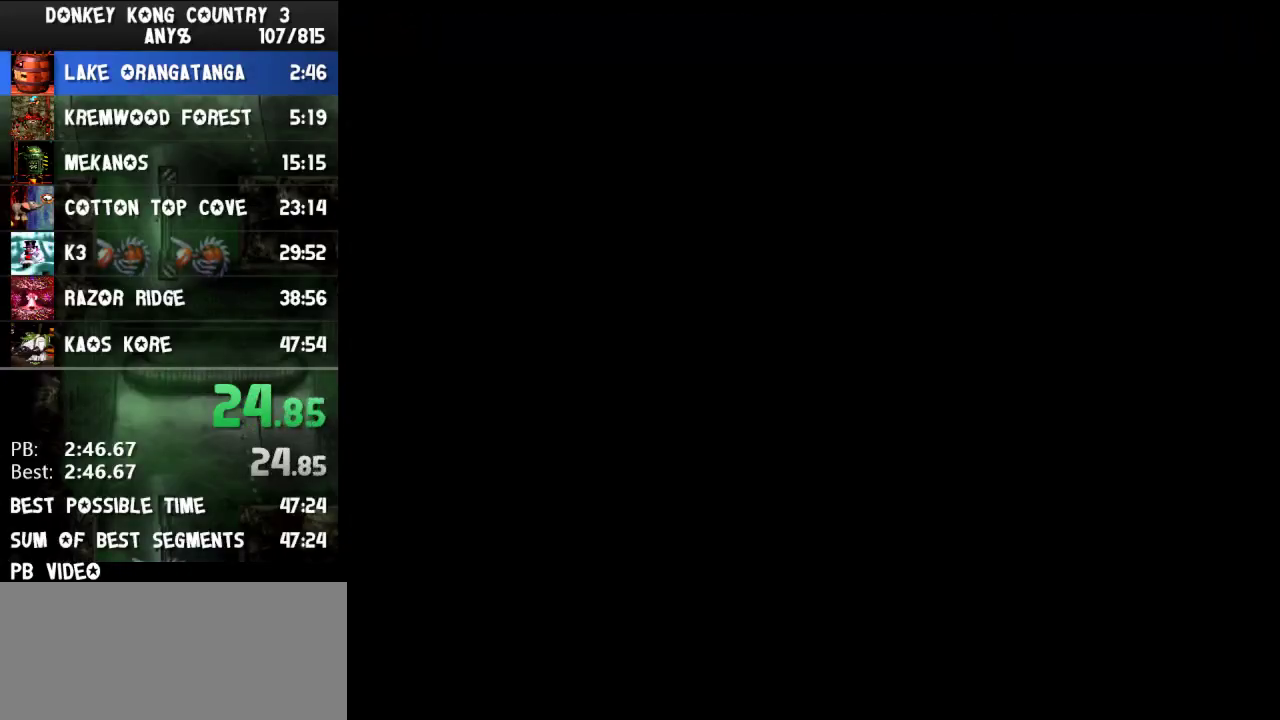
{"buttons": []}
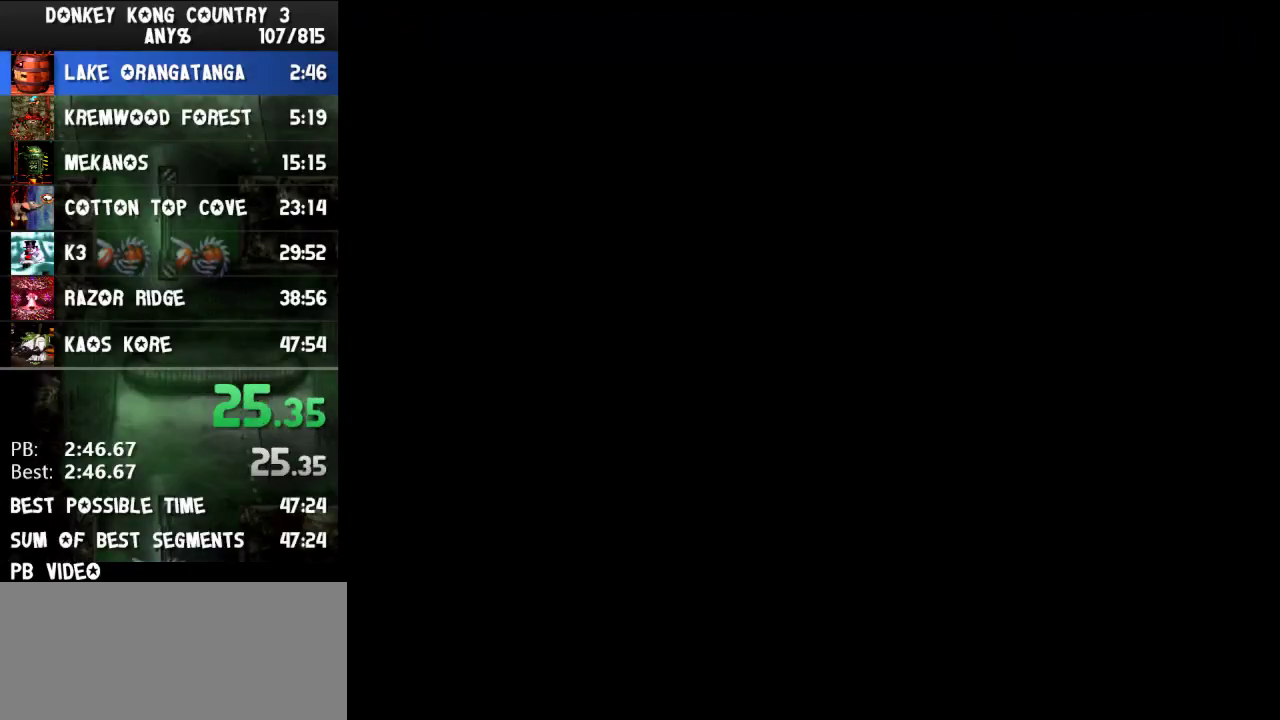
{"buttons": []}
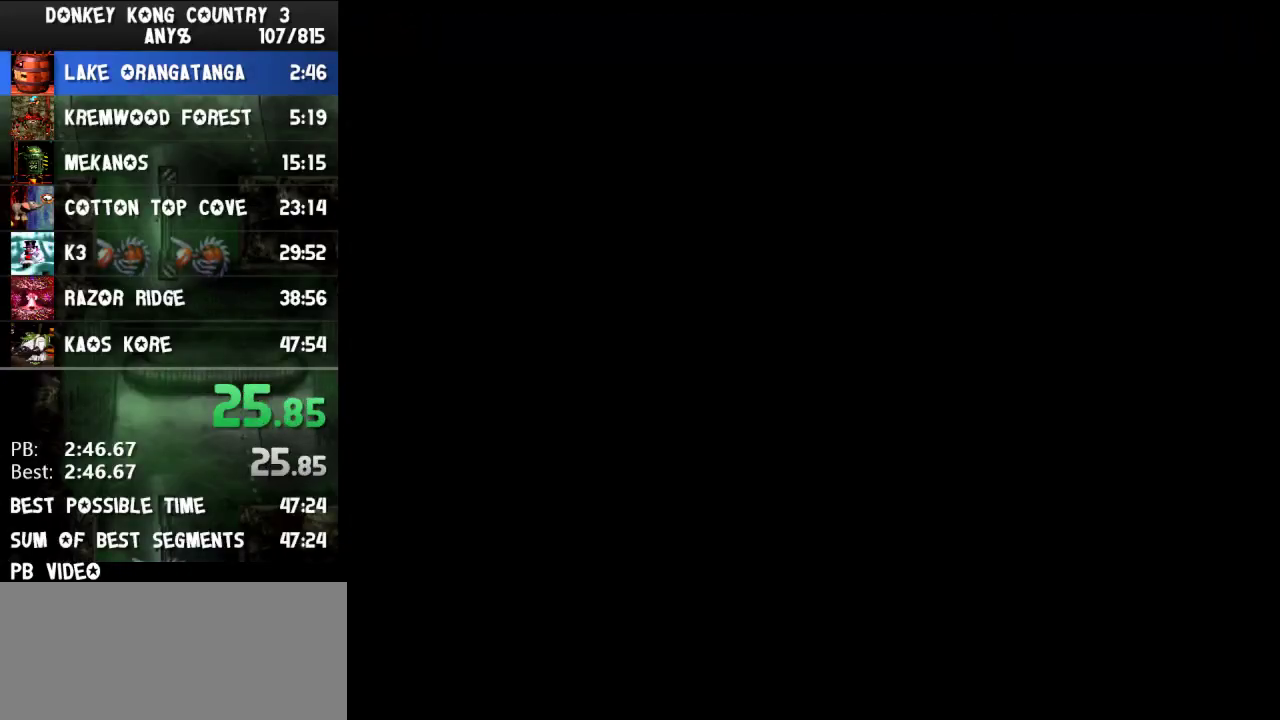
{"buttons": ["B"], "events": [[33, "B", "down"], [67, "B", "up"], [100, "B", "down"], [133, "B", "up"], [233, "B", "down"], [267, "B", "up"], [300, "B", "down"], [333, "B", "up"], [400, "B", "down"], [433, "B", "up"], [500, "B", "down"]]}
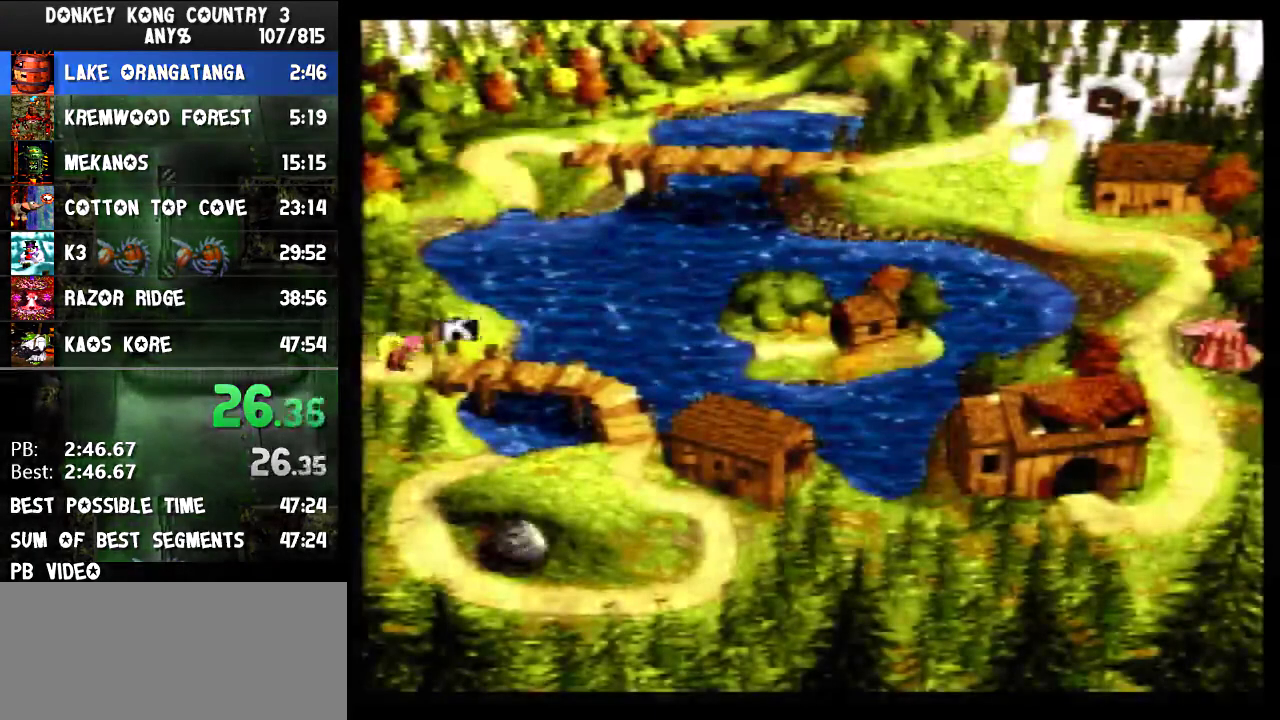
{"buttons": ["B"], "events": [[33, "B", "up"], [100, "B", "down"], [133, "B", "up"], [200, "B", "down"], [233, "B", "up"], [300, "B", "down"], [333, "B", "up"], [400, "B", "down"], [433, "B", "up"], [500, "B", "down"]]}
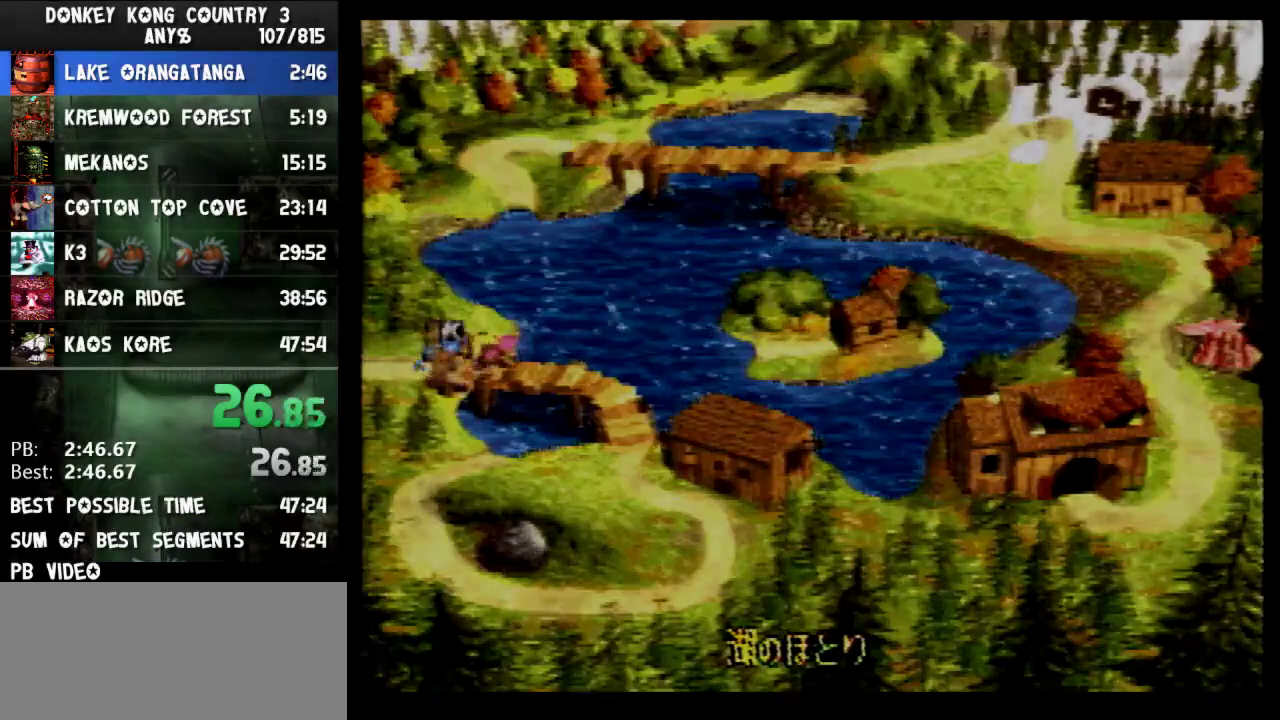
{"buttons": [], "events": [[33, "B", "up"], [100, "B", "down"], [167, "B", "up"]]}
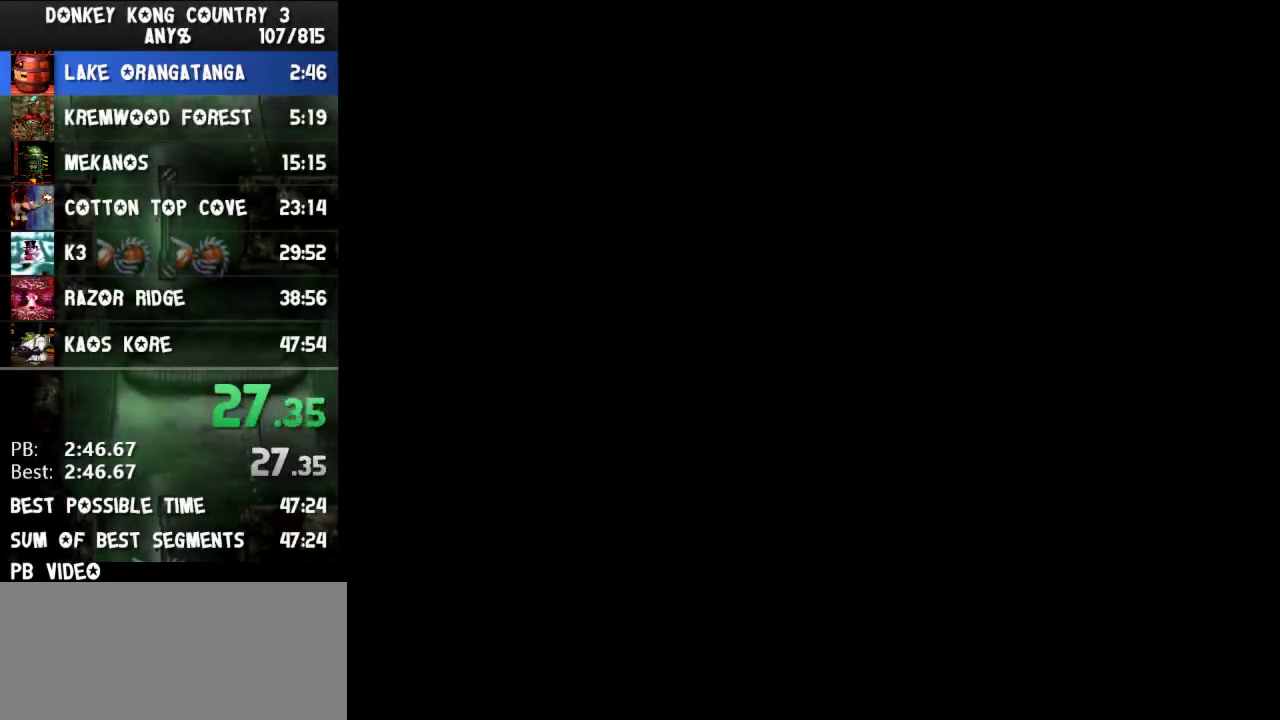
{"buttons": []}
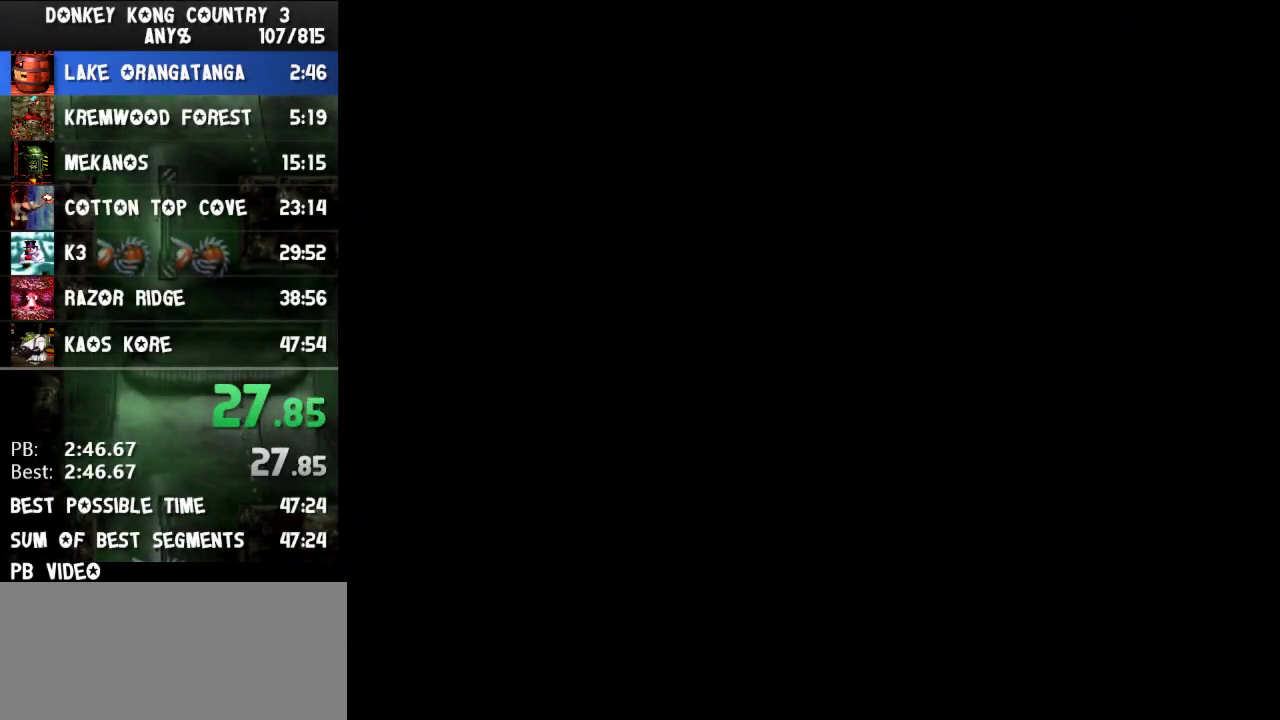
{"buttons": []}
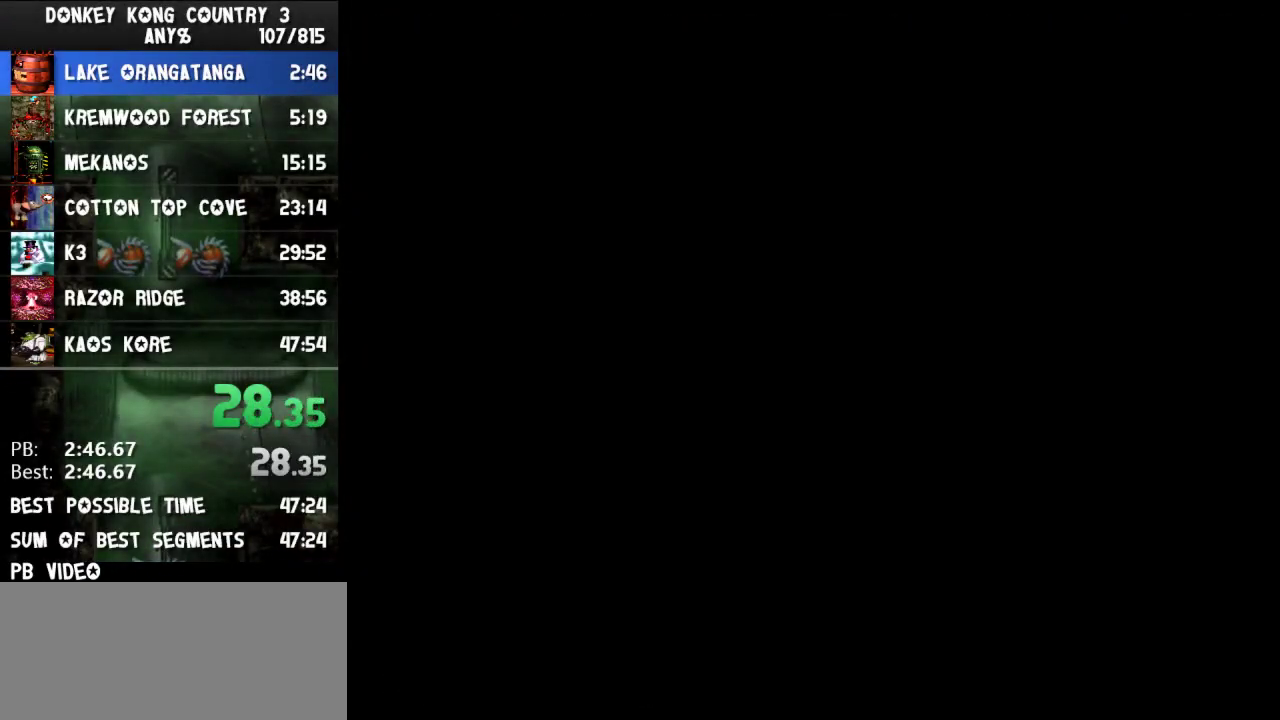
{"buttons": []}
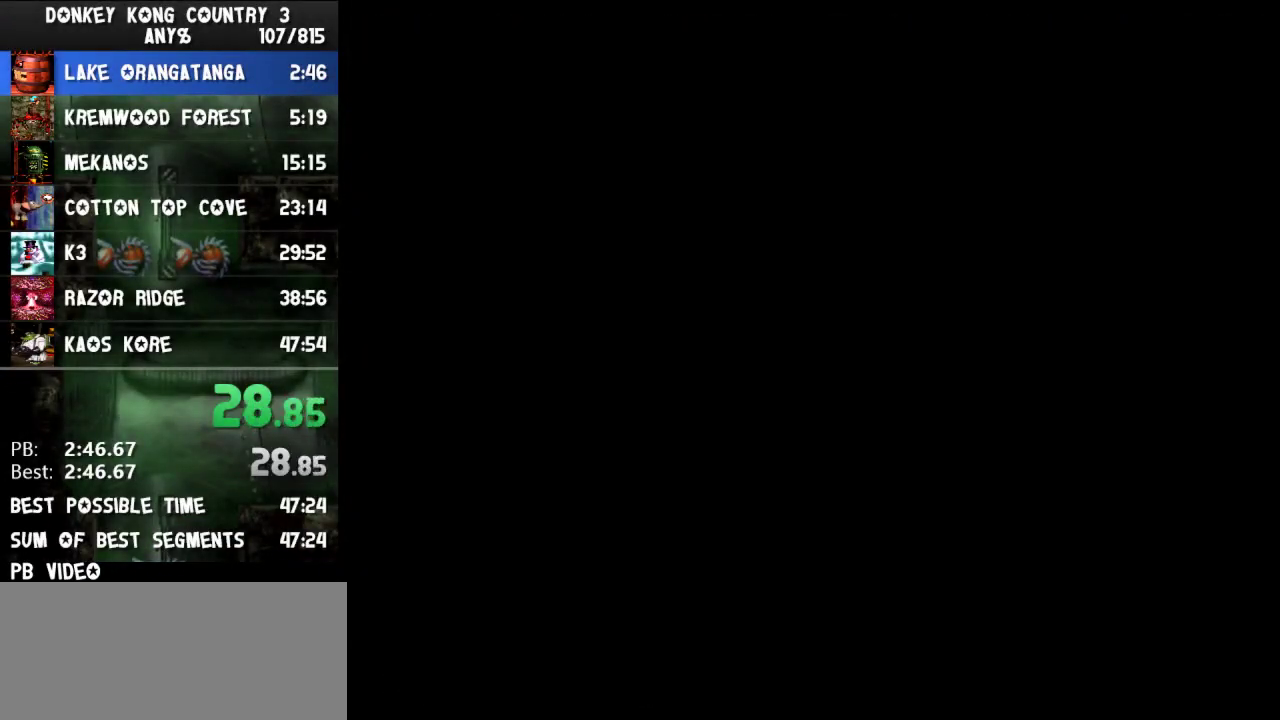
{"buttons": []}
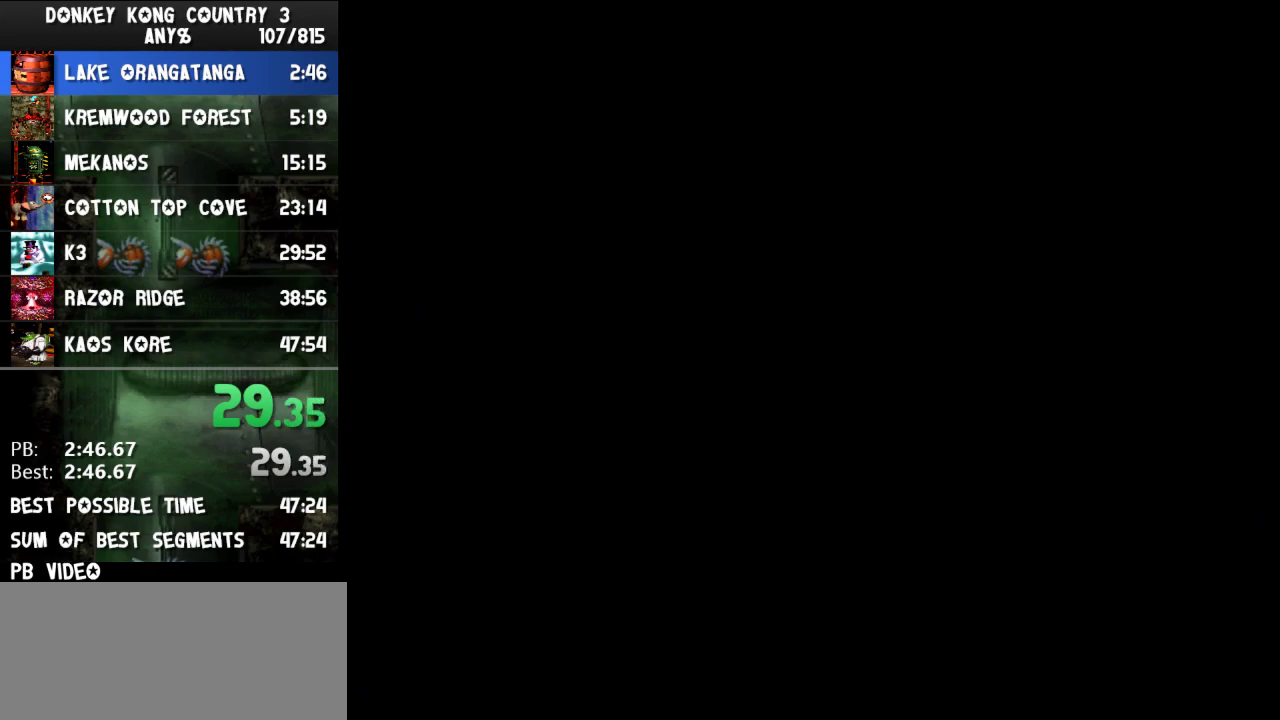
{"buttons": [], "events": [[33, "SELECT", "down"], [67, "SELECT", "up"], [133, "SELECT", "down"], [167, "SELECT", "up"], [267, "SELECT", "down"], [300, "SELECT", "up"], [333, "SELECT", "down"], [367, "SELECT", "up"], [433, "SELECT", "down"], [467, "SELECT", "up"]]}
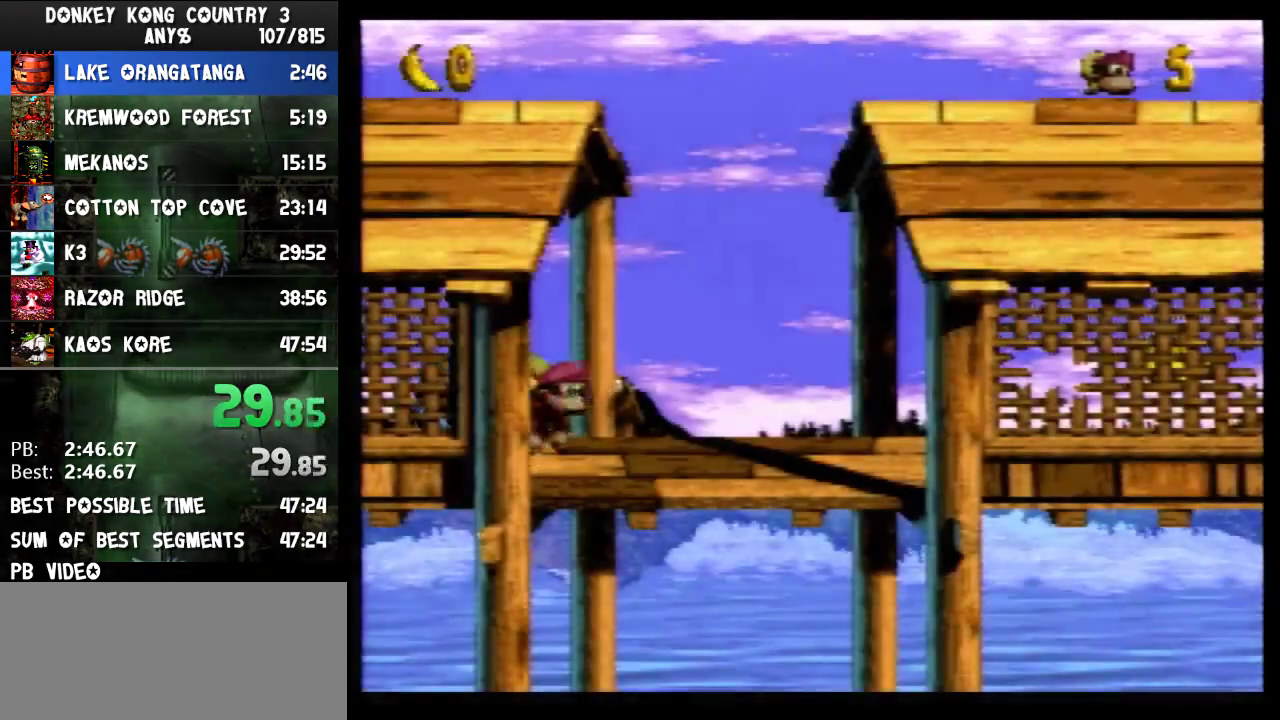
{"buttons": ["Y", "DPAD_RIGHT"], "events": [[467, "DPAD_RIGHT", "down"], [500, "Y", "down"]]}
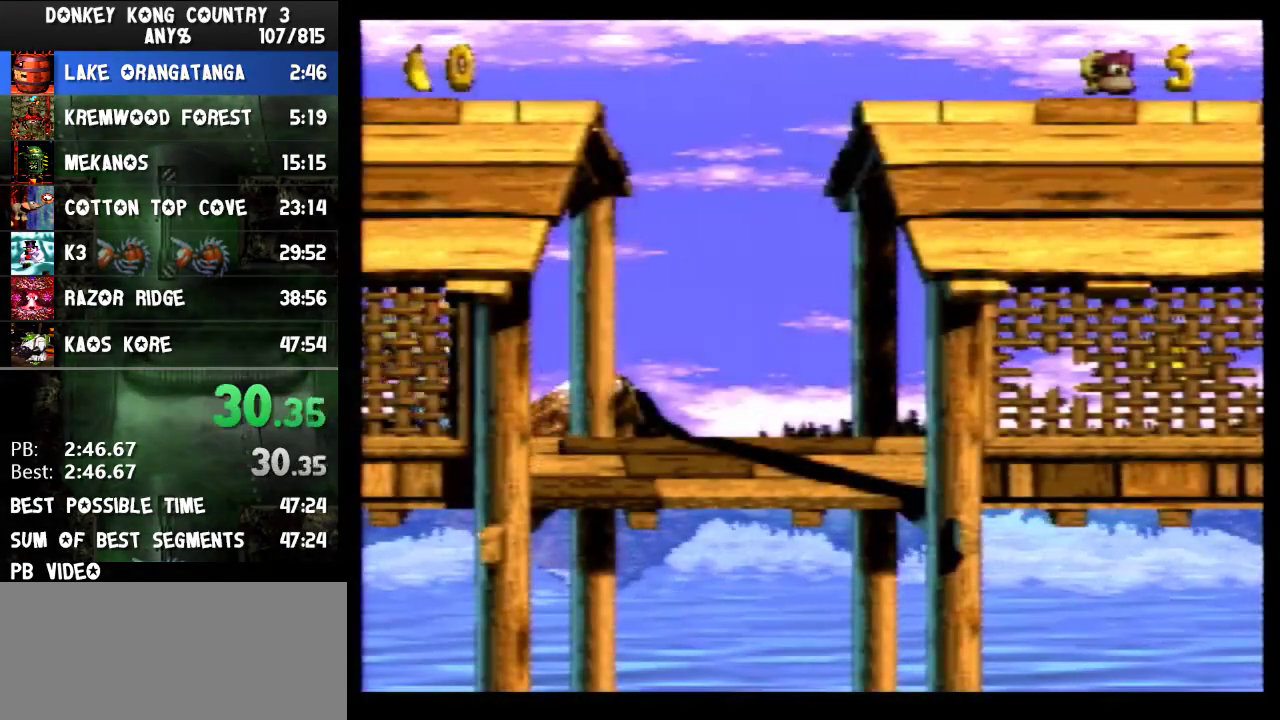
{"buttons": ["Y", "DPAD_RIGHT"]}
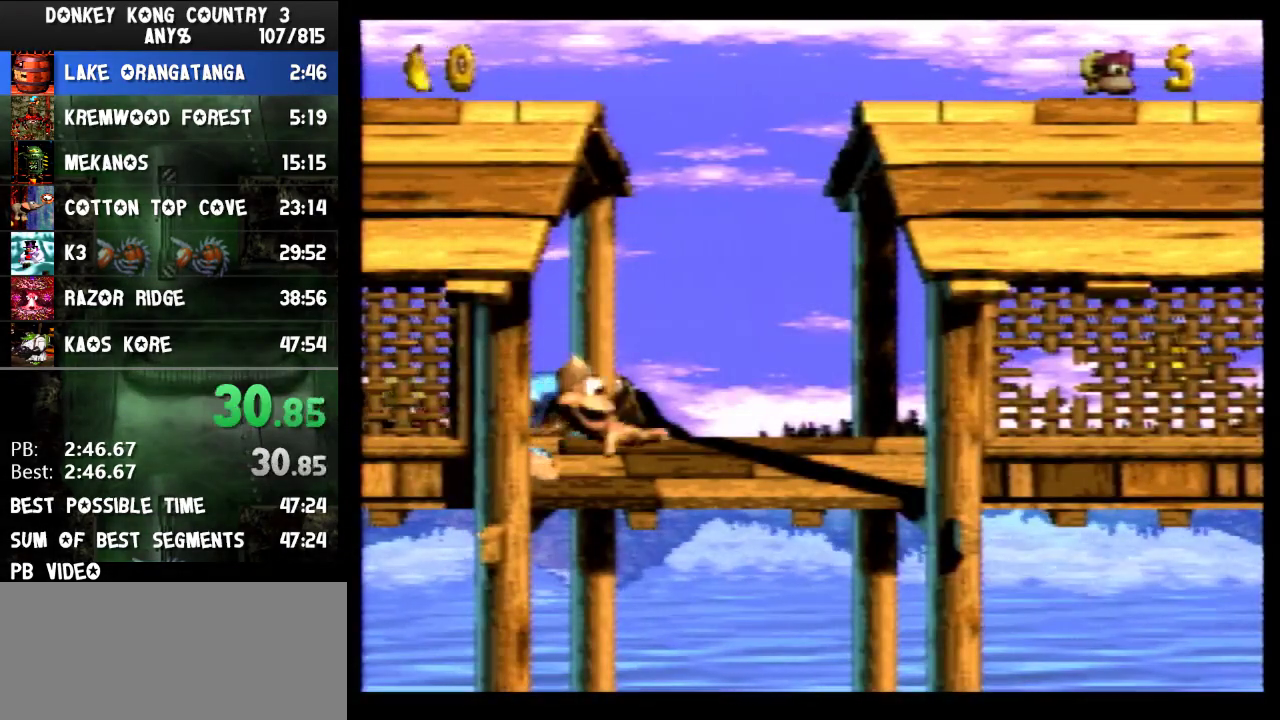
{"buttons": ["Y", "DPAD_RIGHT"]}
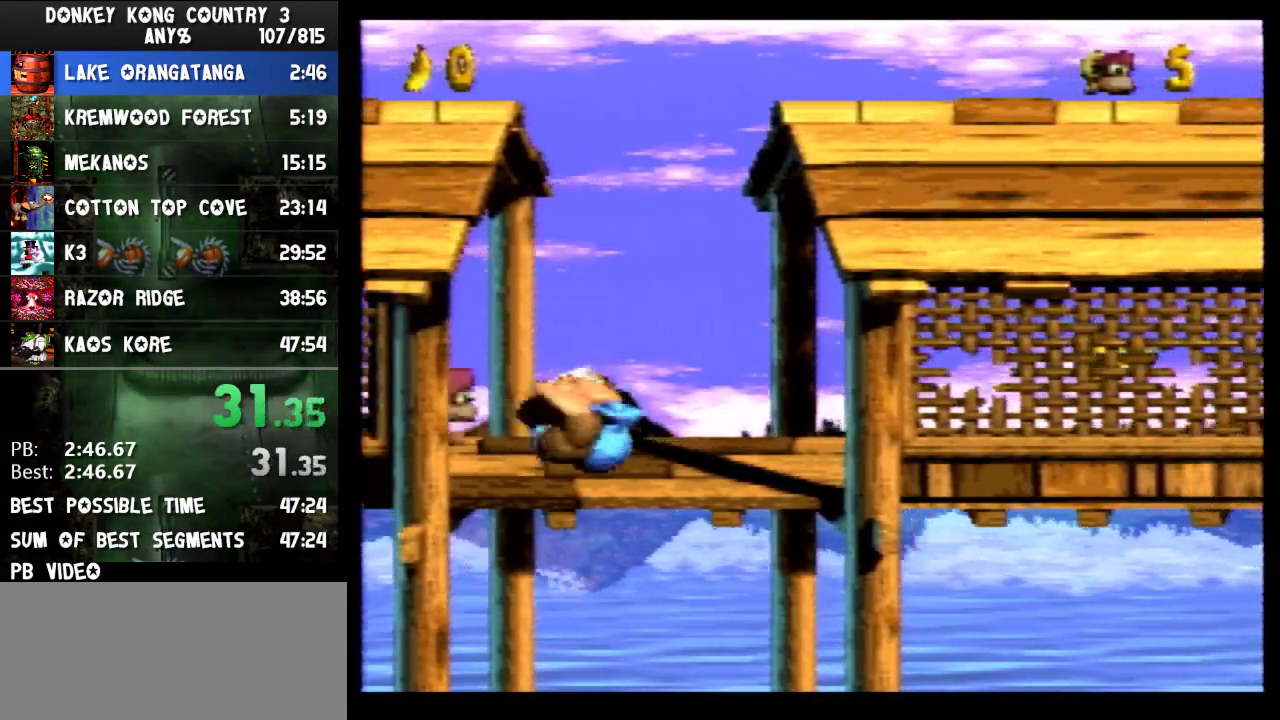
{"buttons": ["Y", "DPAD_RIGHT"], "events": [[300, "Y", "up"], [333, "Y", "down"]]}
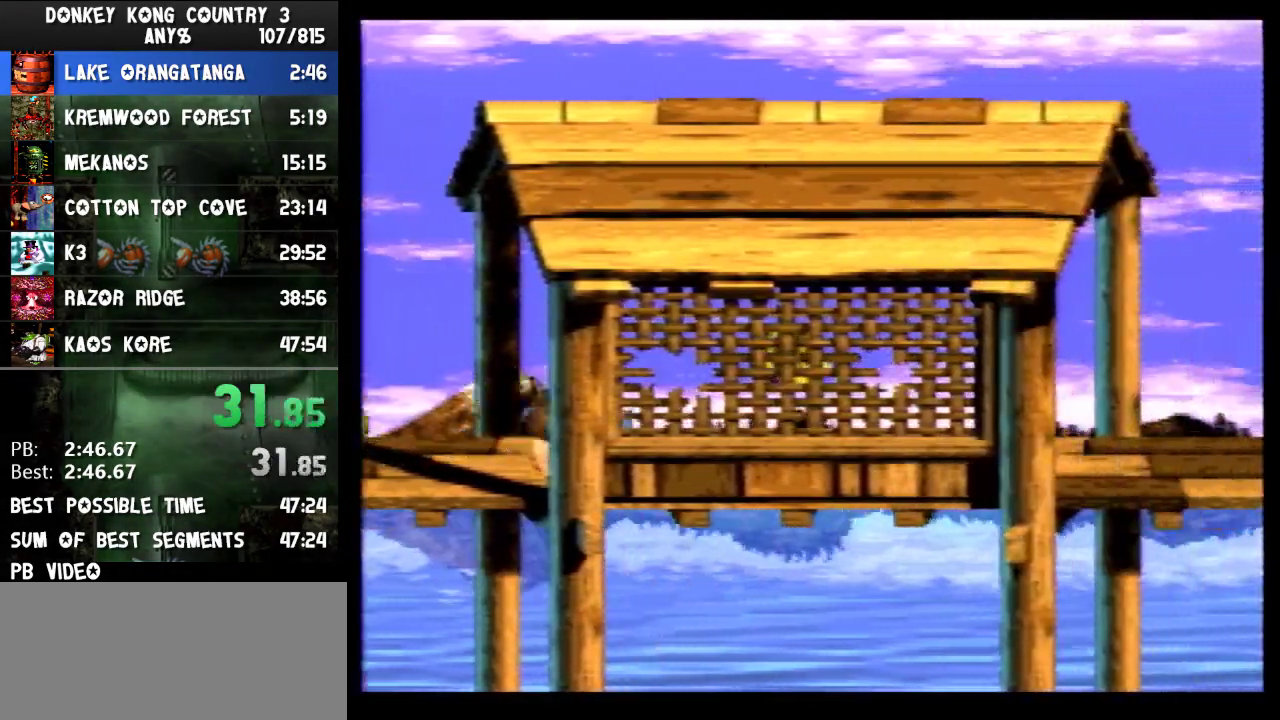
{"buttons": ["Y", "DPAD_RIGHT"], "events": [[67, "B", "down"], [167, "B", "up"], [467, "Y", "up"], [500, "Y", "down"]]}
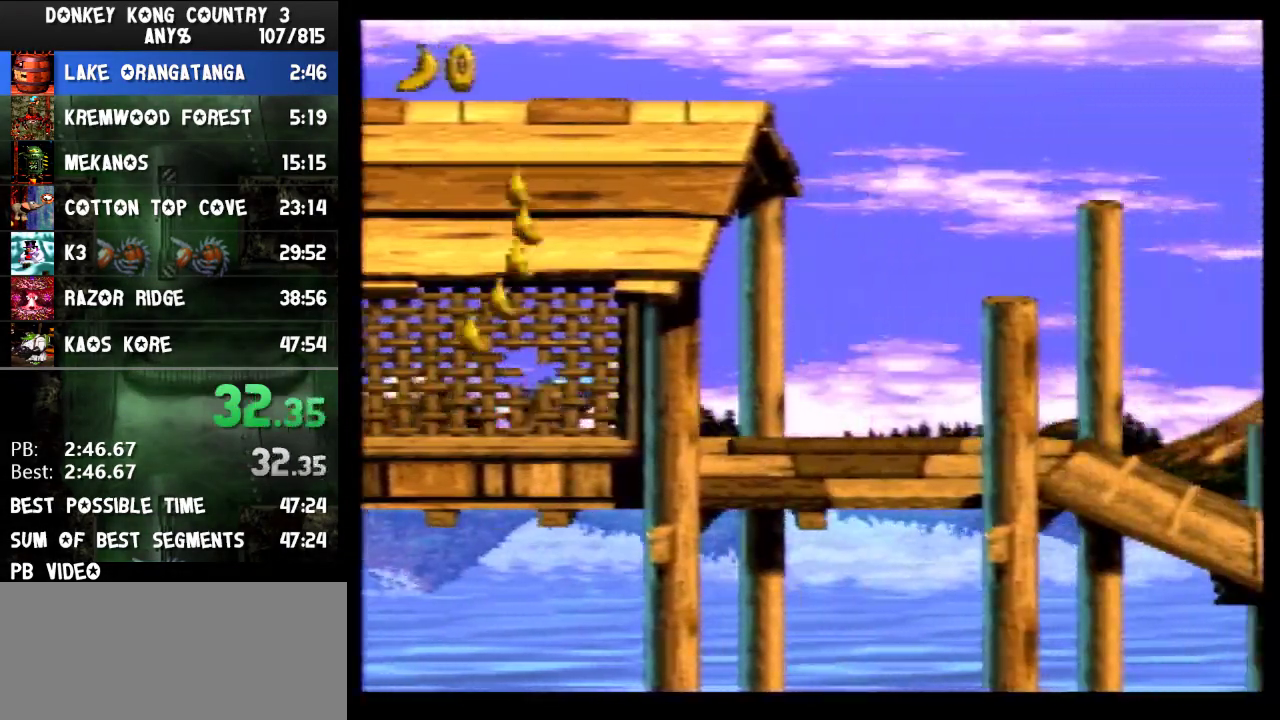
{"buttons": ["Y", "DPAD_RIGHT"], "events": [[267, "B", "down"], [400, "B", "up"]]}
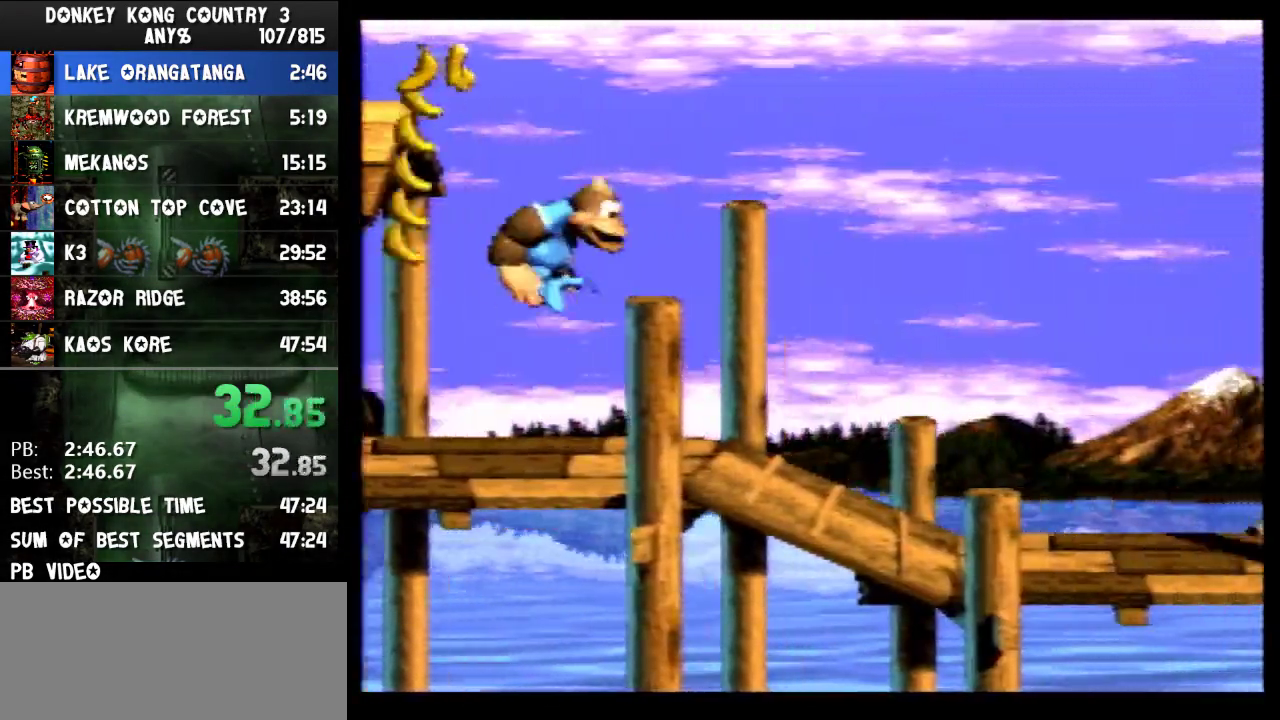
{"buttons": ["Y", "DPAD_RIGHT"], "events": [[433, "Y", "up"], [467, "Y", "down"]]}
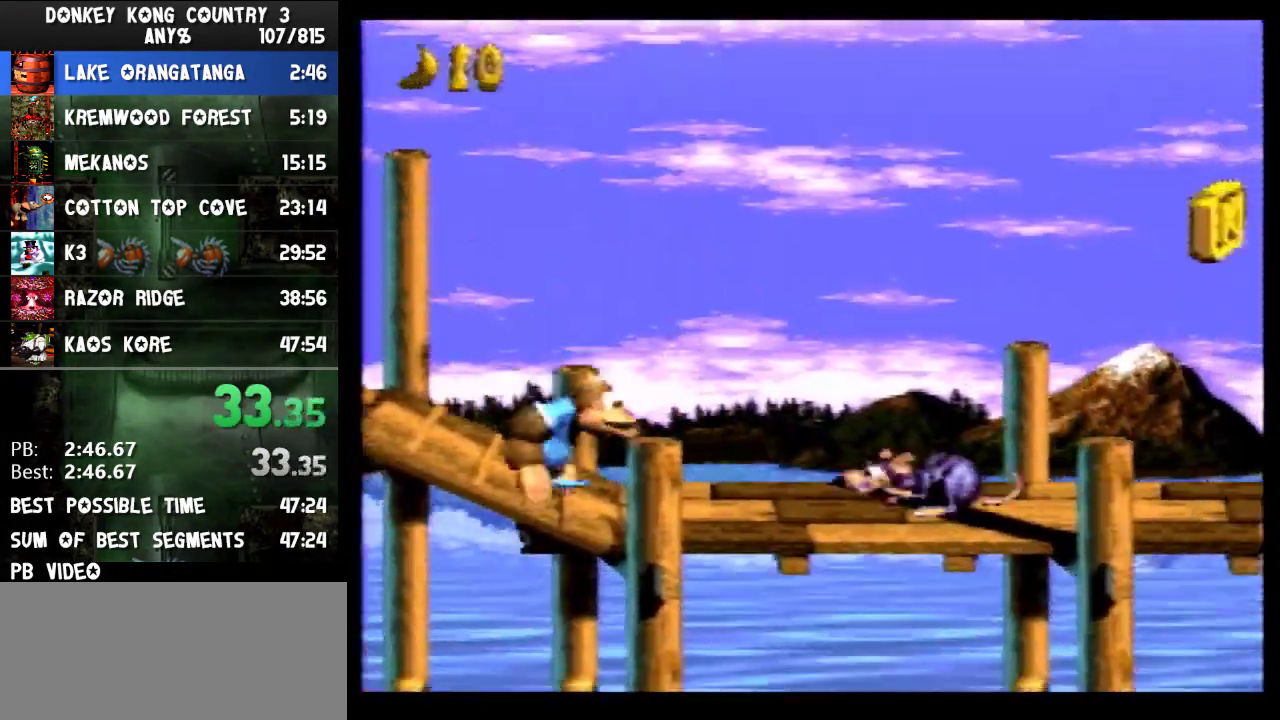
{"buttons": ["Y", "DPAD_RIGHT"]}
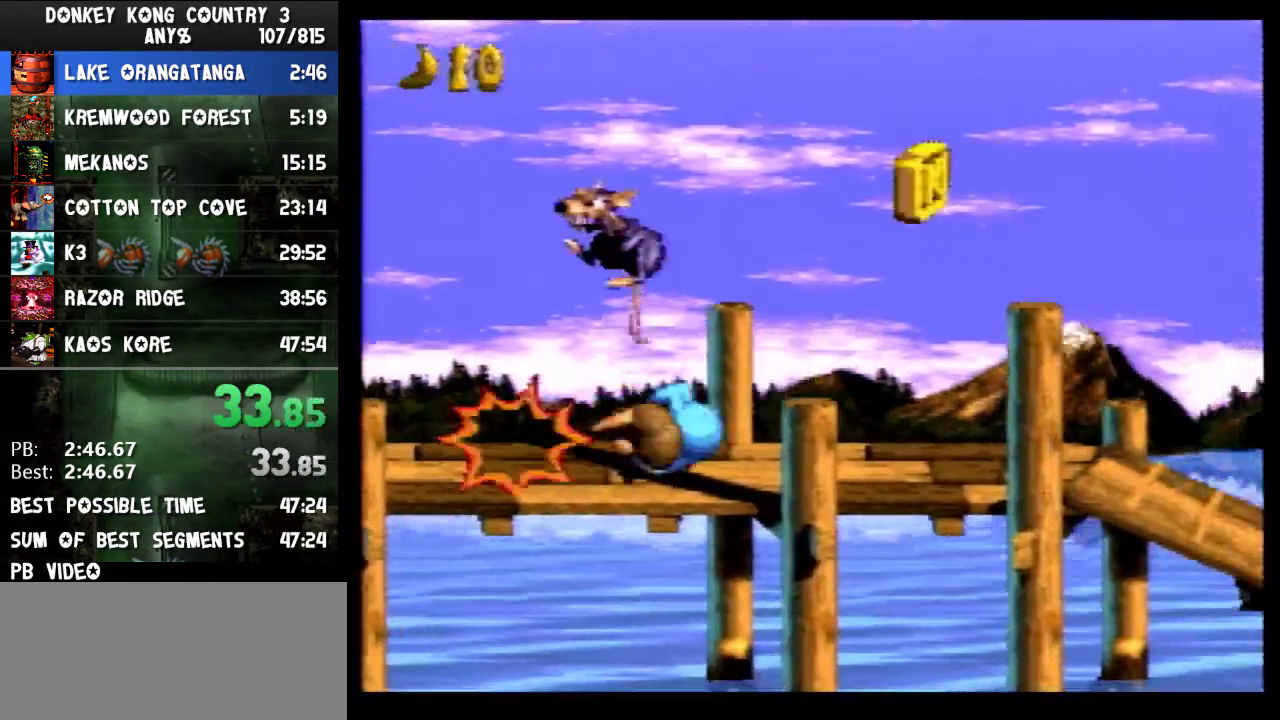
{"buttons": ["Y", "DPAD_RIGHT"], "events": [[333, "Y", "up"], [367, "Y", "down"]]}
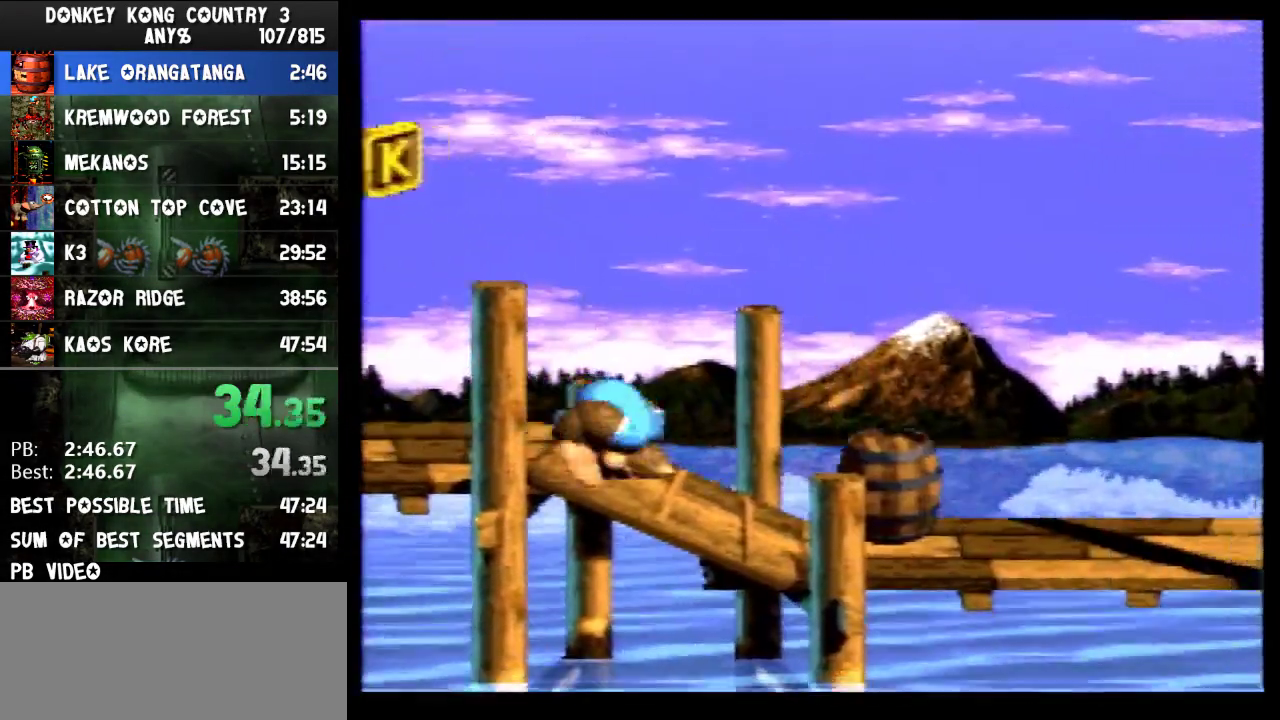
{"buttons": ["Y", "DPAD_RIGHT"], "events": [[133, "B", "down"], [267, "B", "up"]]}
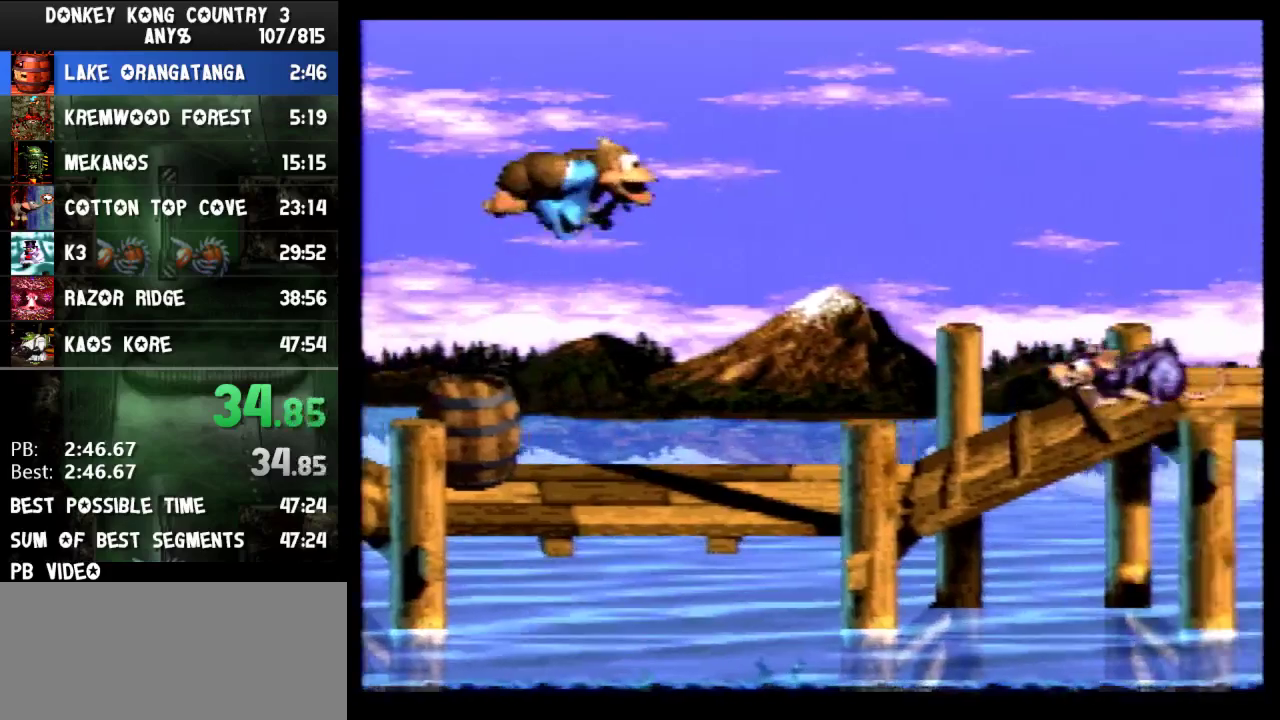
{"buttons": ["Y", "DPAD_RIGHT"], "events": [[233, "Y", "up"], [267, "Y", "down"]]}
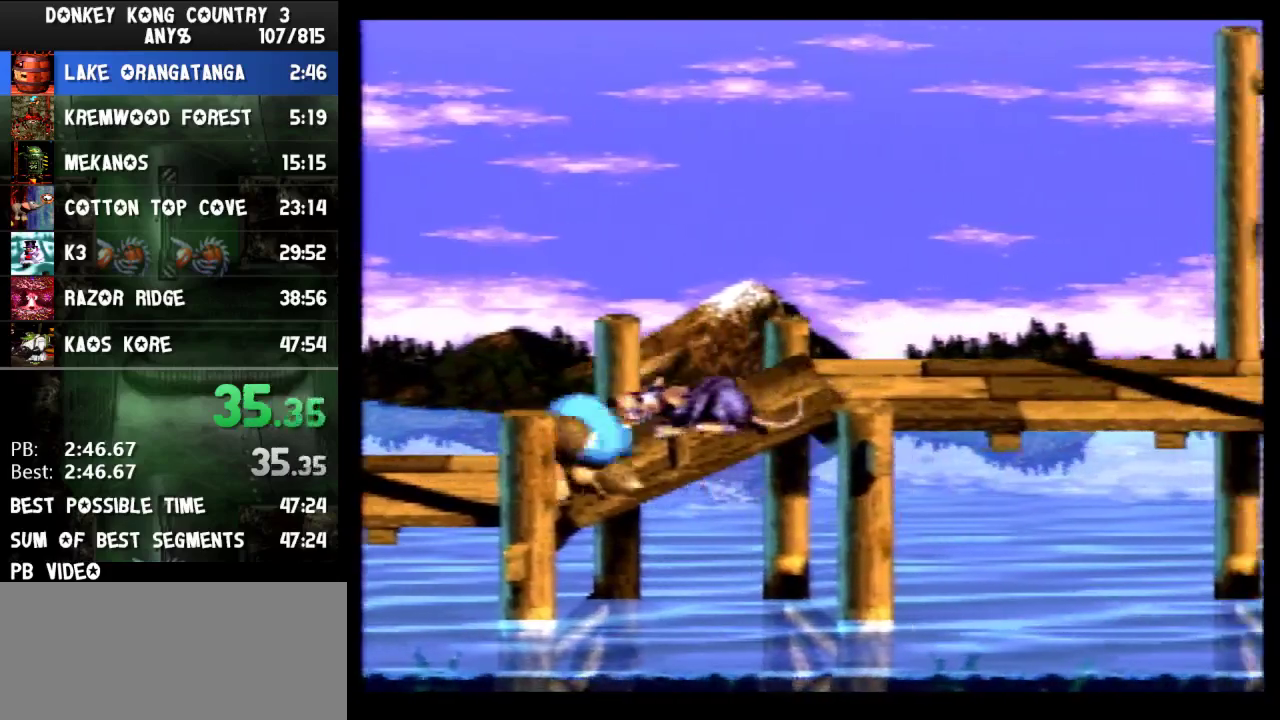
{"buttons": ["Y", "DPAD_RIGHT"]}
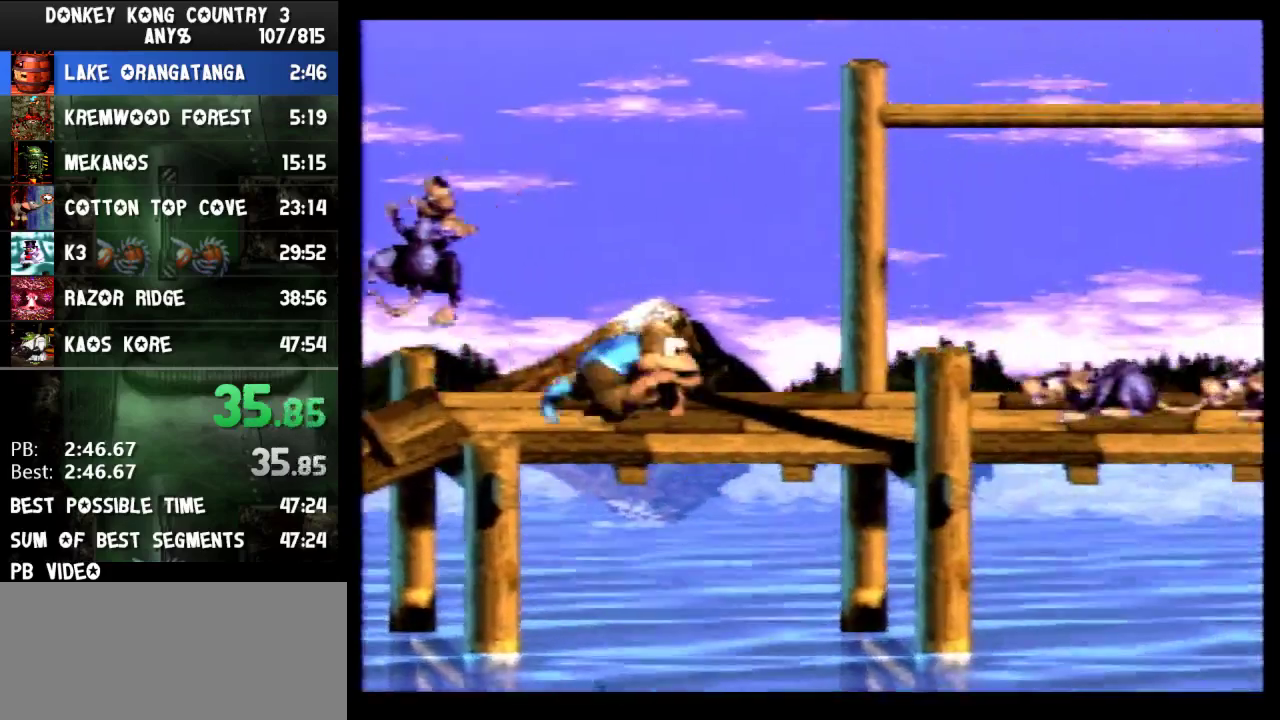
{"buttons": ["B", "Y", "DPAD_RIGHT"], "events": [[133, "Y", "up"], [200, "Y", "down"], [433, "B", "down"]]}
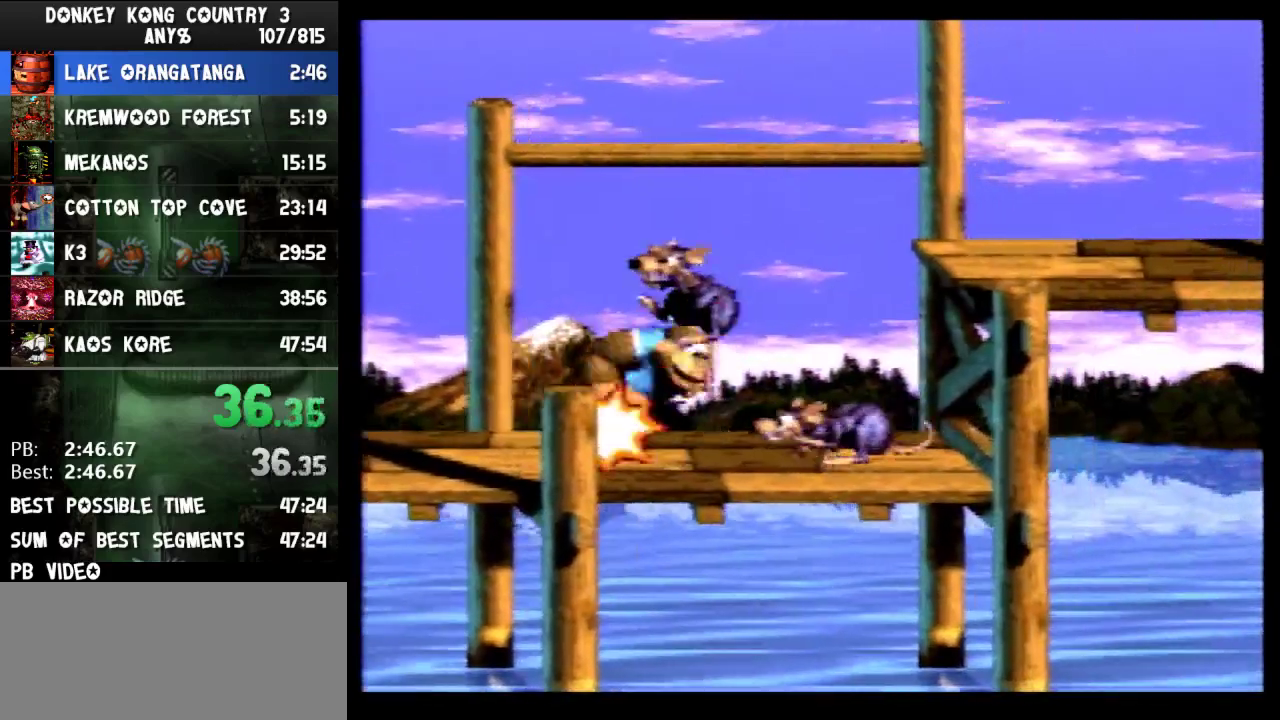
{"buttons": ["A", "DPAD_LEFT"], "events": [[67, "B", "up"], [267, "DPAD_RIGHT", "up"], [300, "DPAD_LEFT", "down"], [333, "Y", "up"], [500, "A", "down"]]}
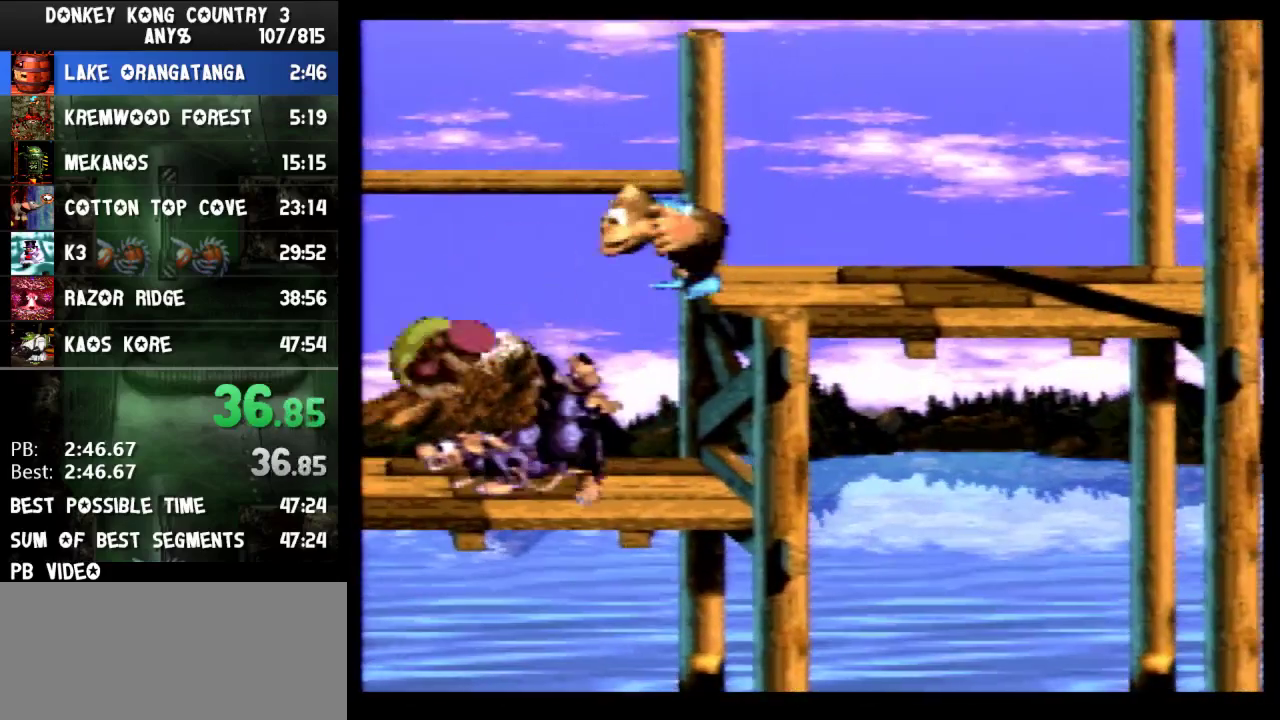
{"buttons": ["Y", "DPAD_UP", "DPAD_LEFT"], "events": [[33, "DPAD_UP", "down"], [167, "A", "up"], [267, "Y", "down"]]}
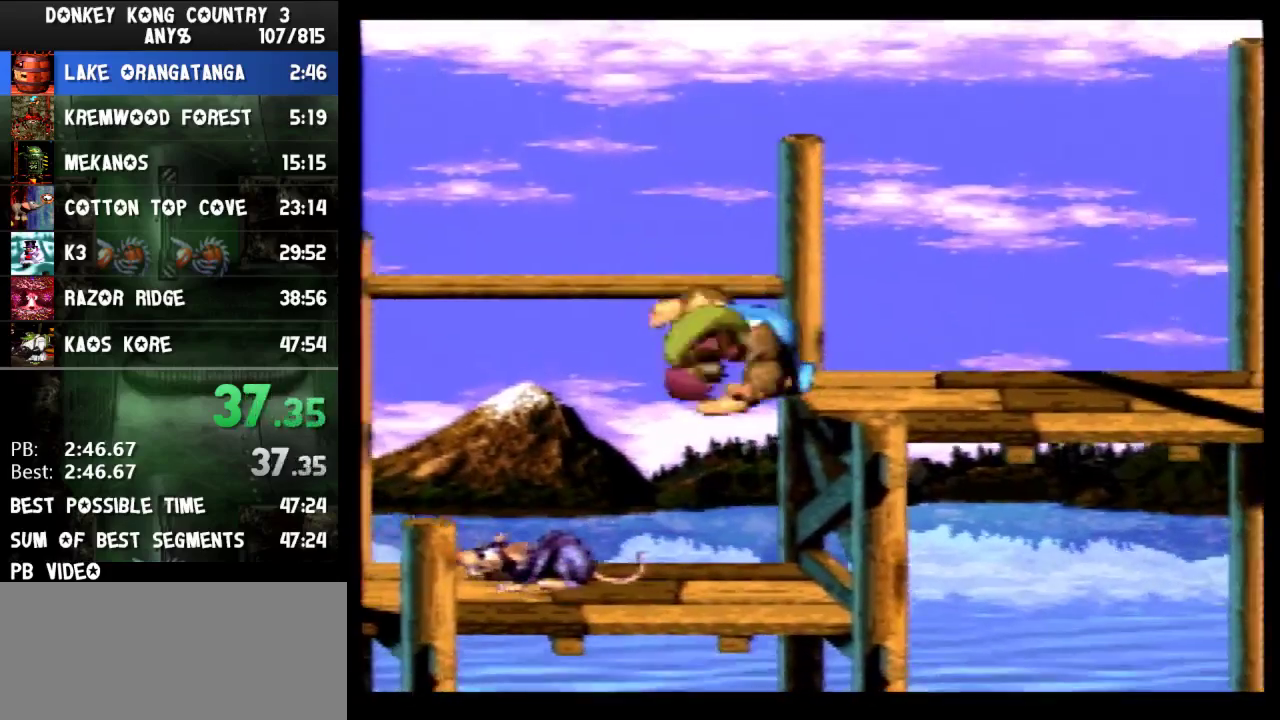
{"buttons": ["Y", "DPAD_UP", "DPAD_LEFT"]}